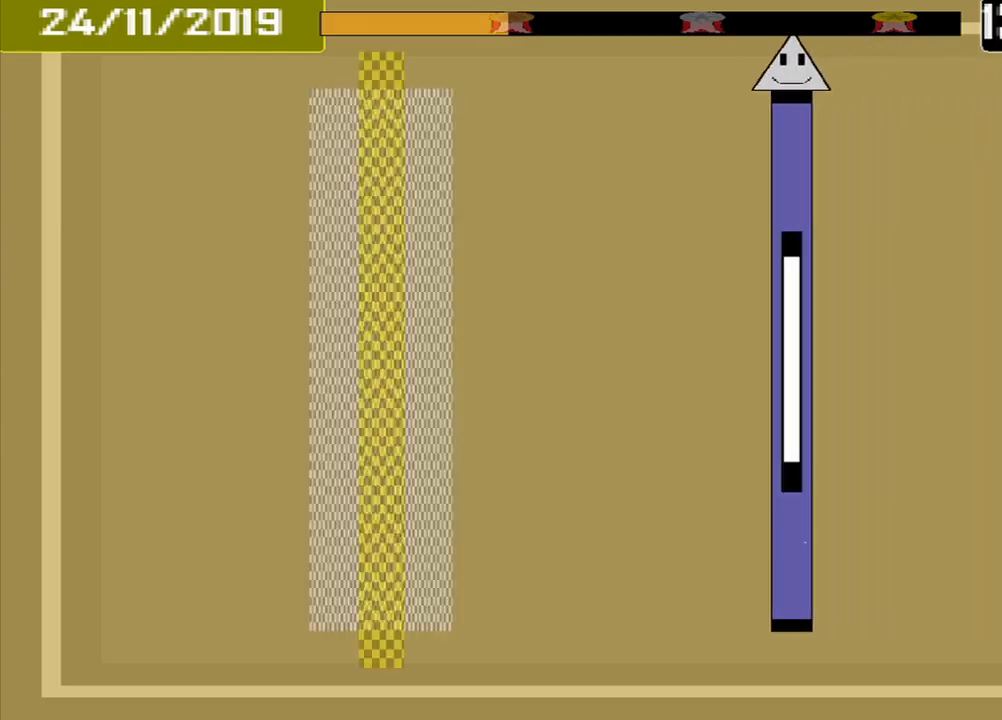
Gameplay with a controller (PlayStation layout); each line is a JSON object with the inputs held at the frame after it. "events" lists button and stick changes between this image and that frame as [ms after this image, input, new state], when the widget could be followed in between. Not read: L2 L3 R2 R3 left_stick right_stick.
{"buttons": [], "events": []}
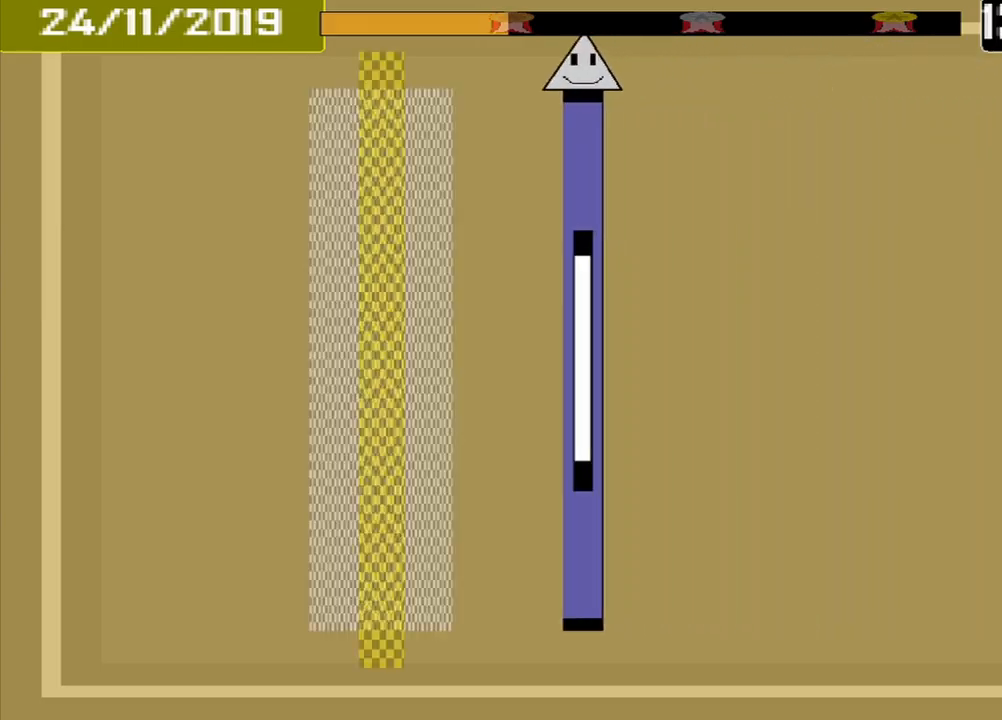
{"buttons": ["CROSS"], "events": [[500, "CROSS", "down"]]}
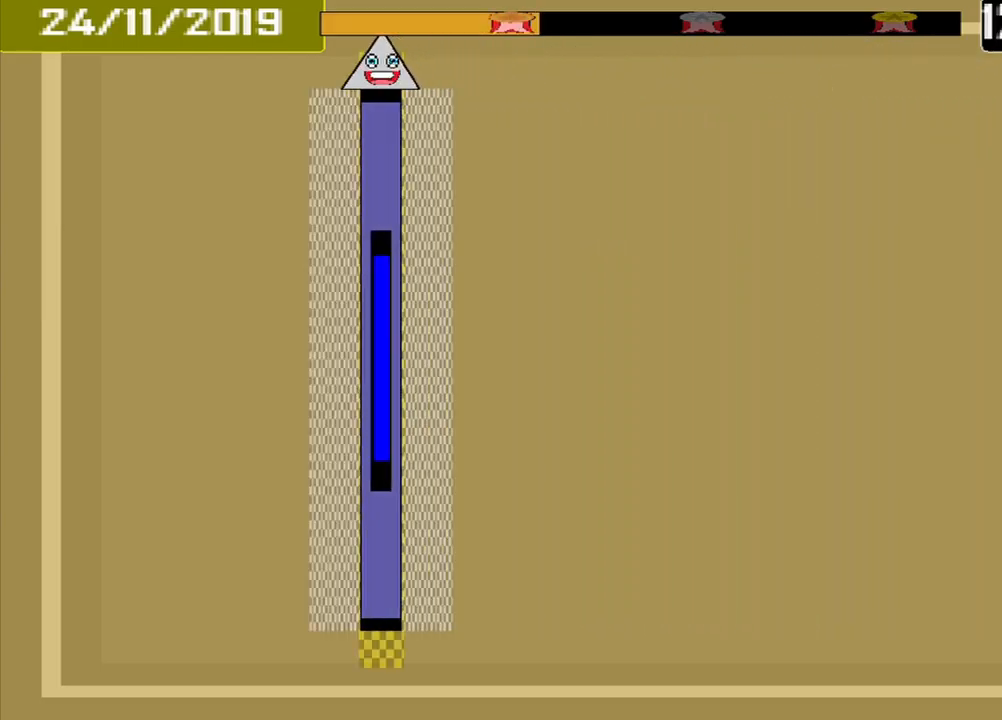
{"buttons": [], "events": [[125, "CROSS", "up"]]}
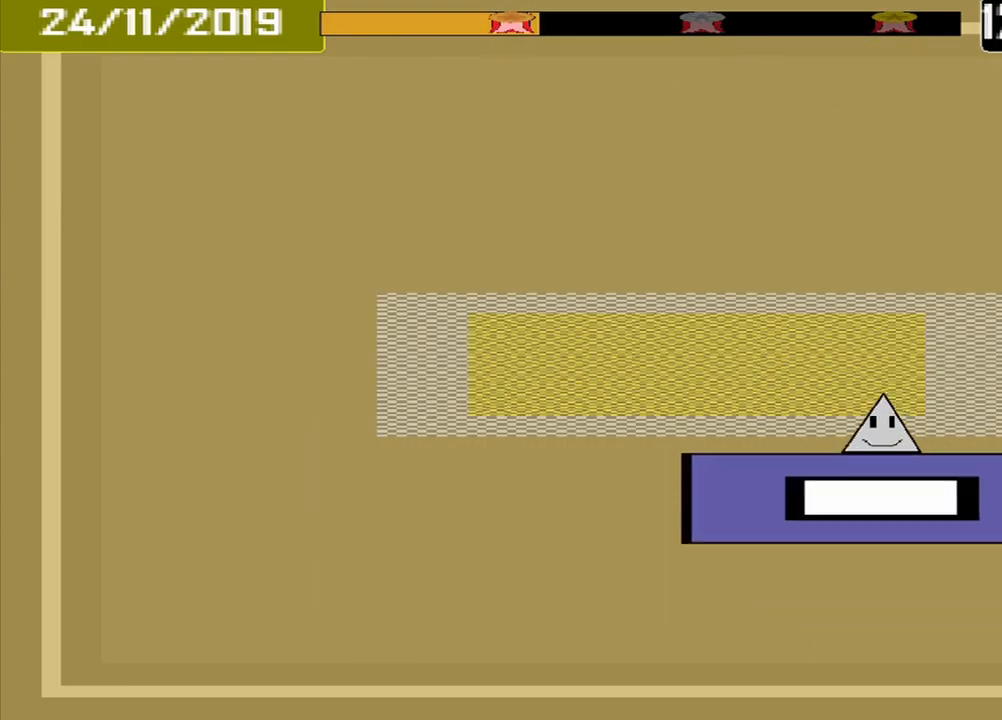
{"buttons": ["CROSS"], "events": [[417, "CROSS", "down"]]}
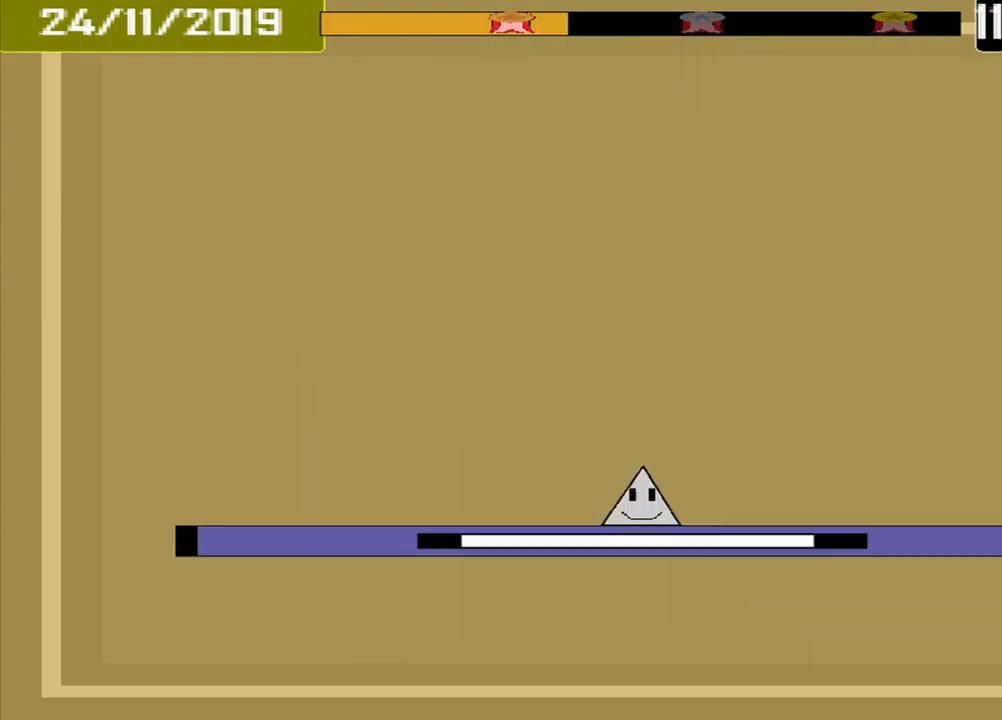
{"buttons": ["CROSS"], "events": []}
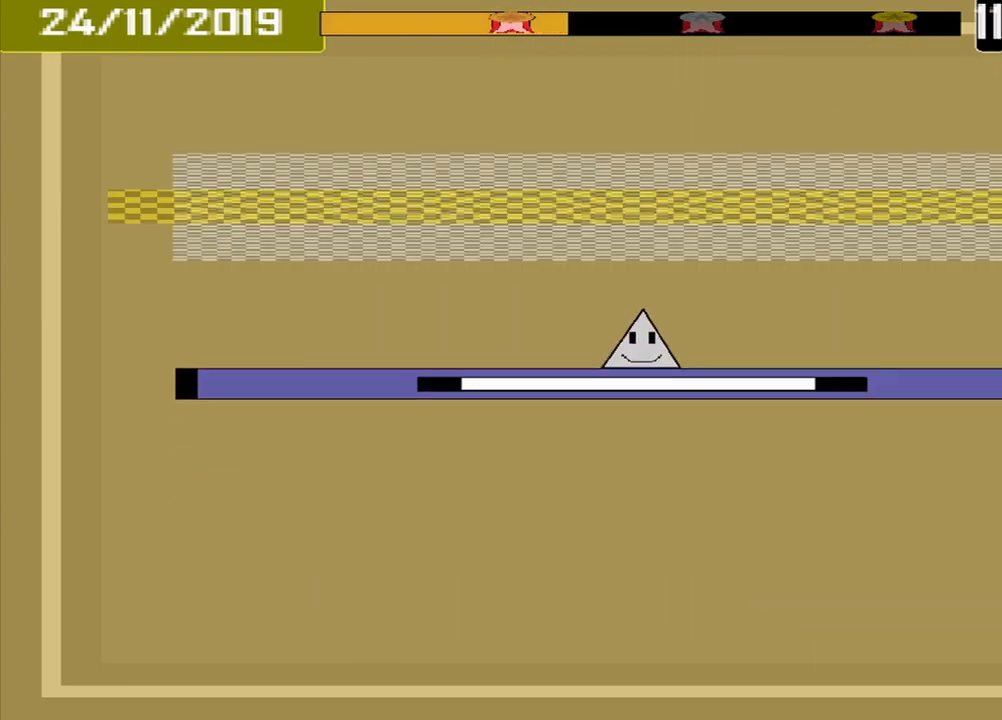
{"buttons": ["CROSS"], "events": []}
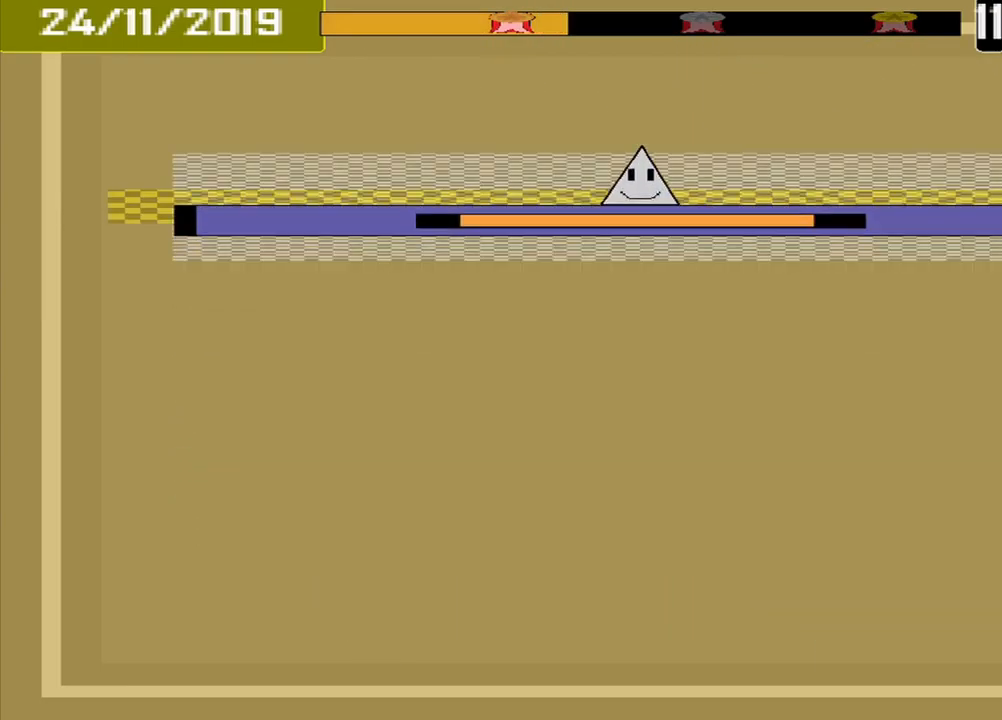
{"buttons": [], "events": [[125, "CROSS", "up"]]}
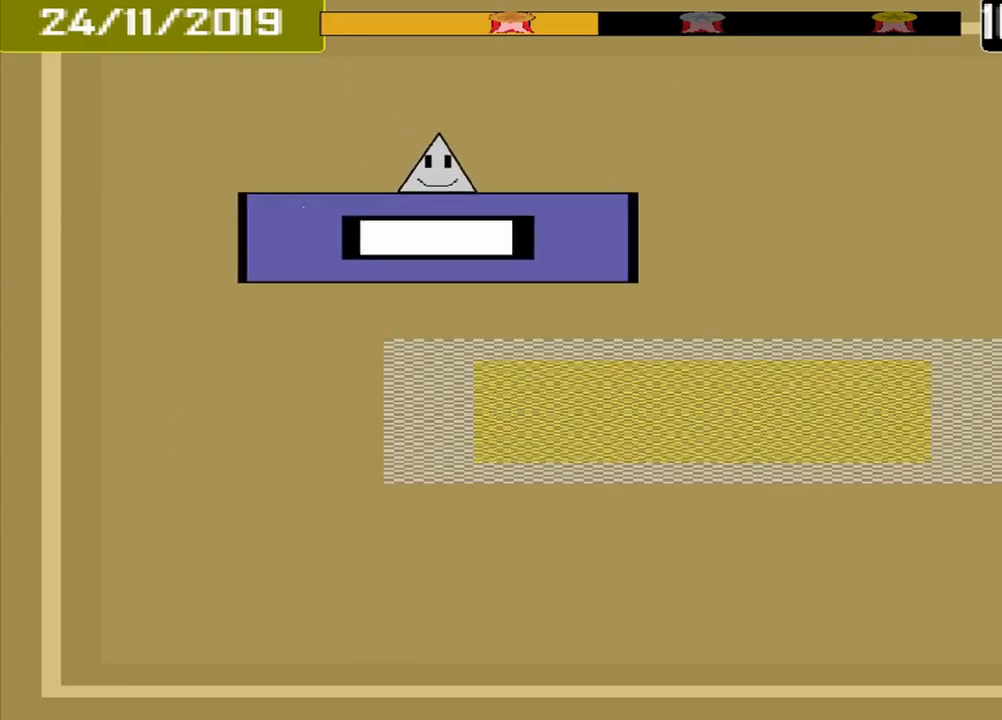
{"buttons": [], "events": []}
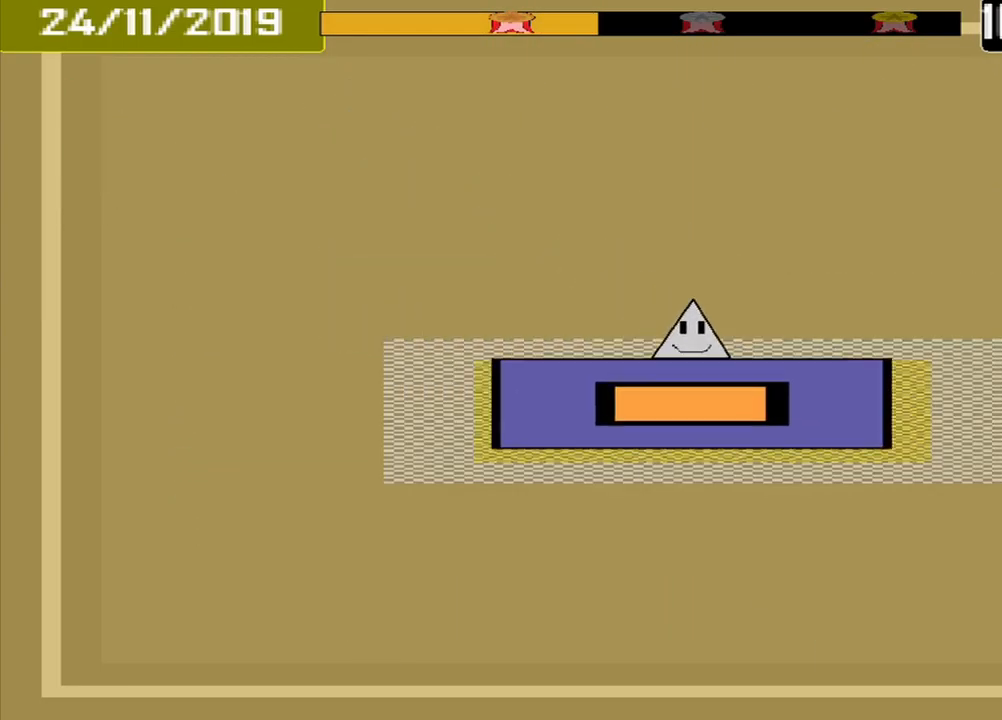
{"buttons": [], "events": [[42, "CROSS", "down"], [126, "CROSS", "up"]]}
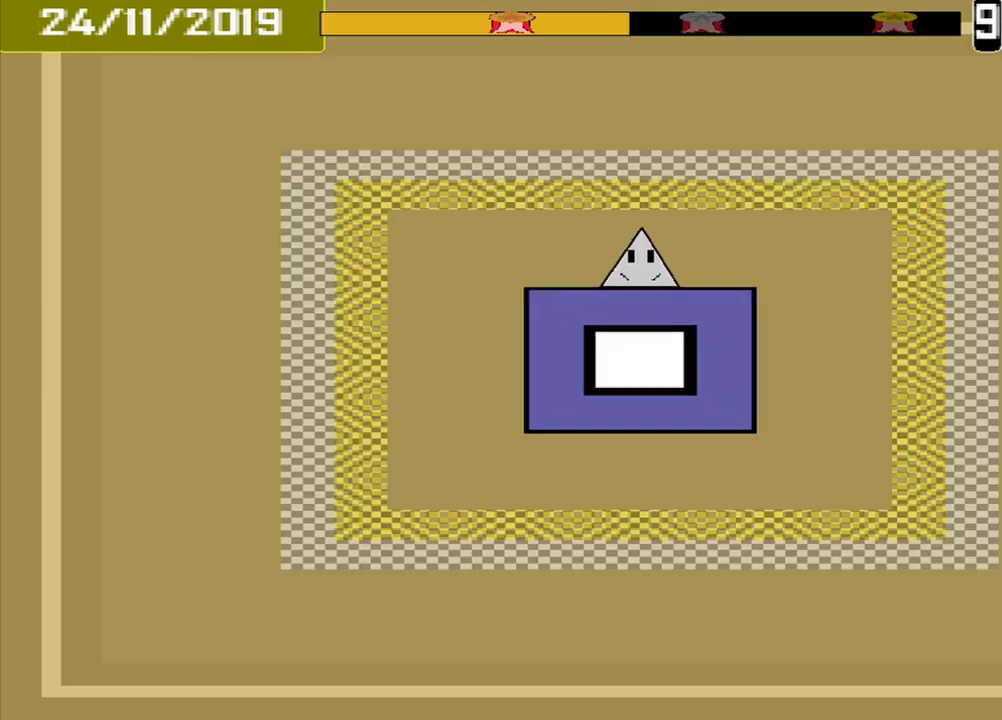
{"buttons": [], "events": []}
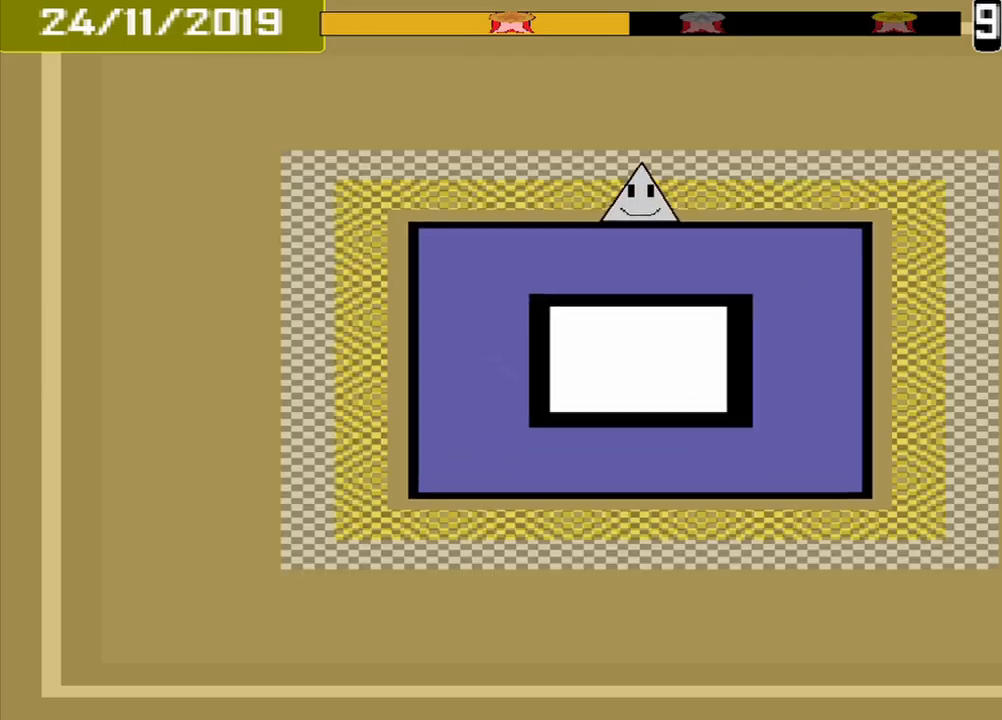
{"buttons": ["CROSS"], "events": [[292, "CROSS", "down"]]}
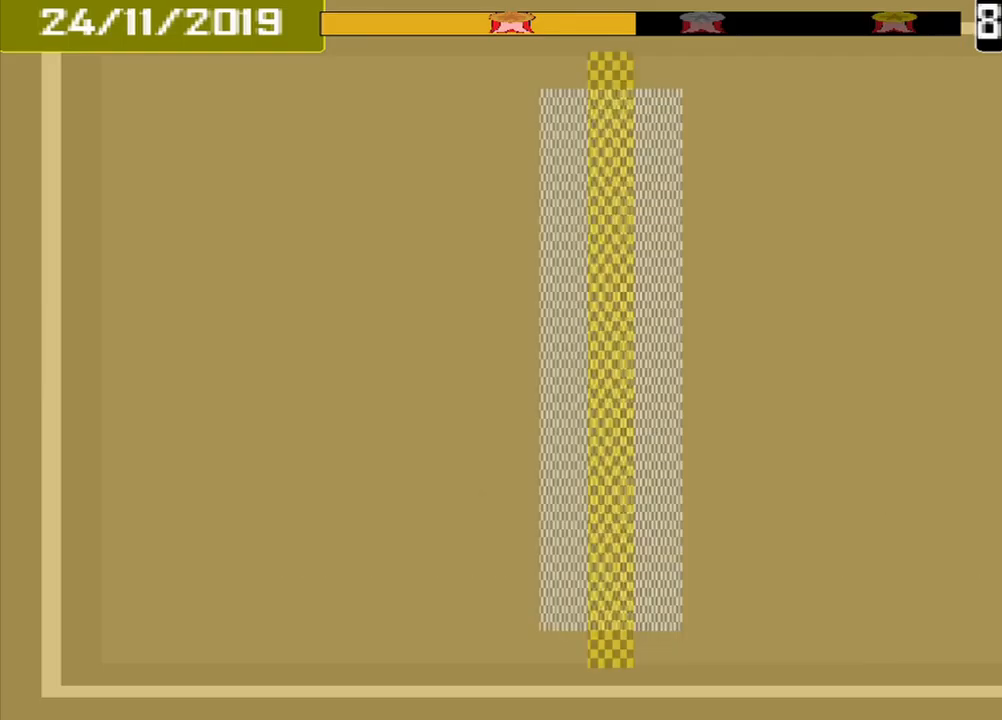
{"buttons": ["CROSS"], "events": []}
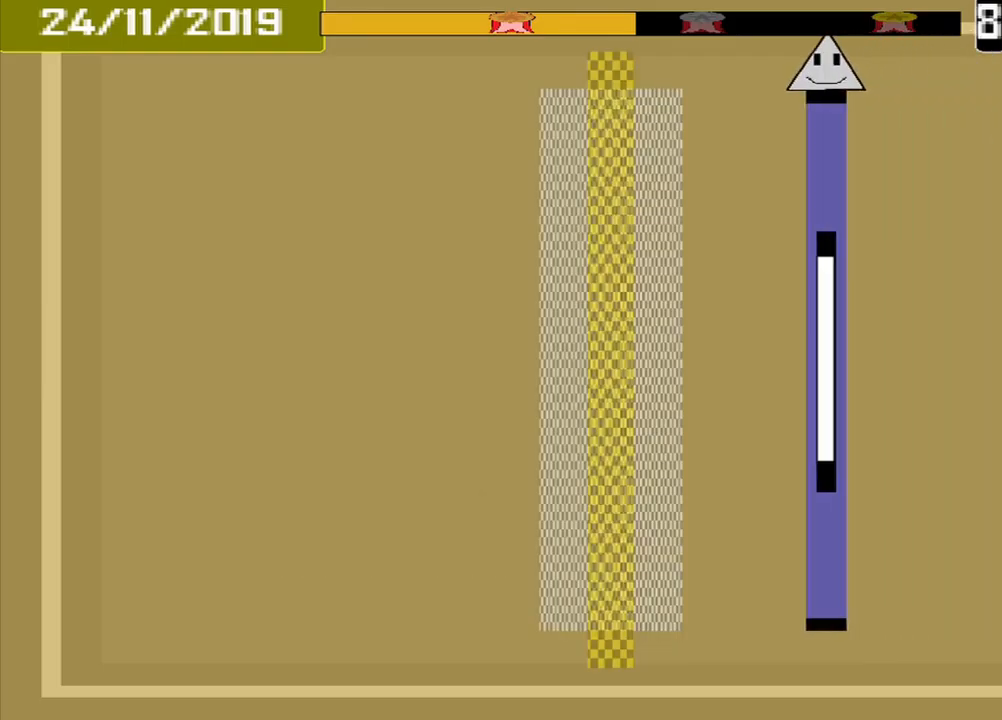
{"buttons": ["CROSS"], "events": []}
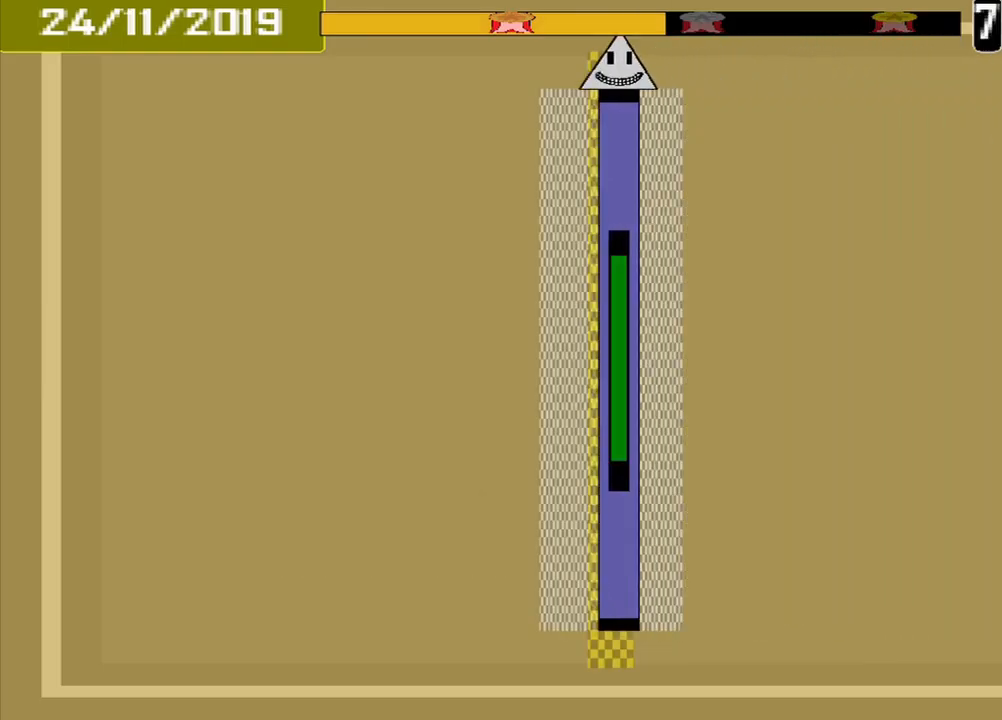
{"buttons": [], "events": [[125, "CROSS", "up"]]}
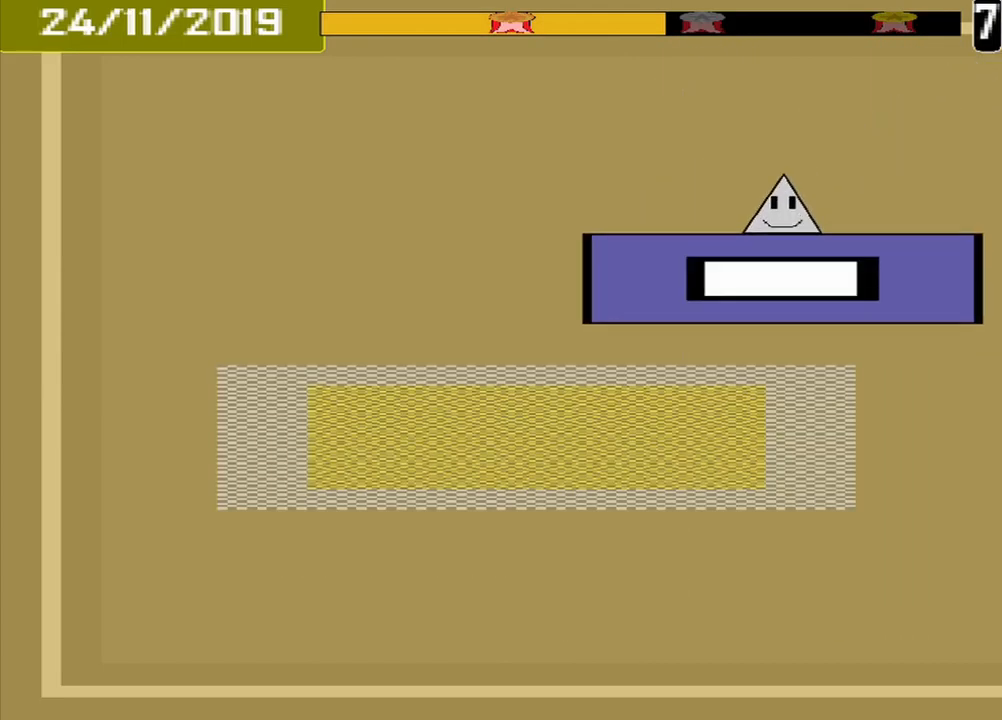
{"buttons": ["CROSS"], "events": [[459, "CROSS", "down"]]}
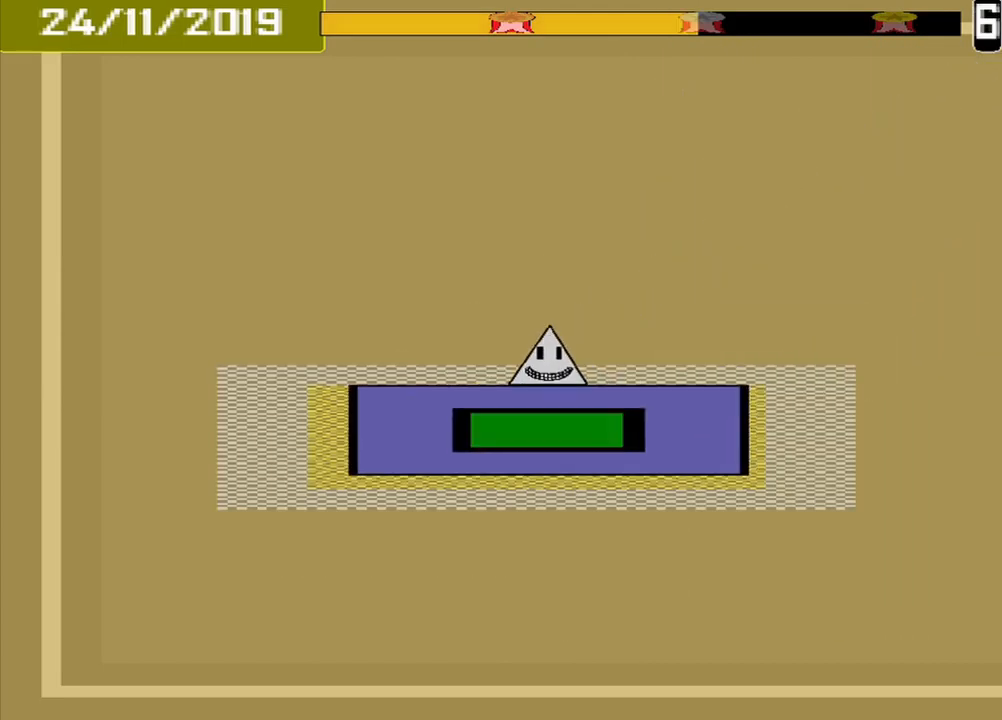
{"buttons": [], "events": [[84, "CROSS", "up"]]}
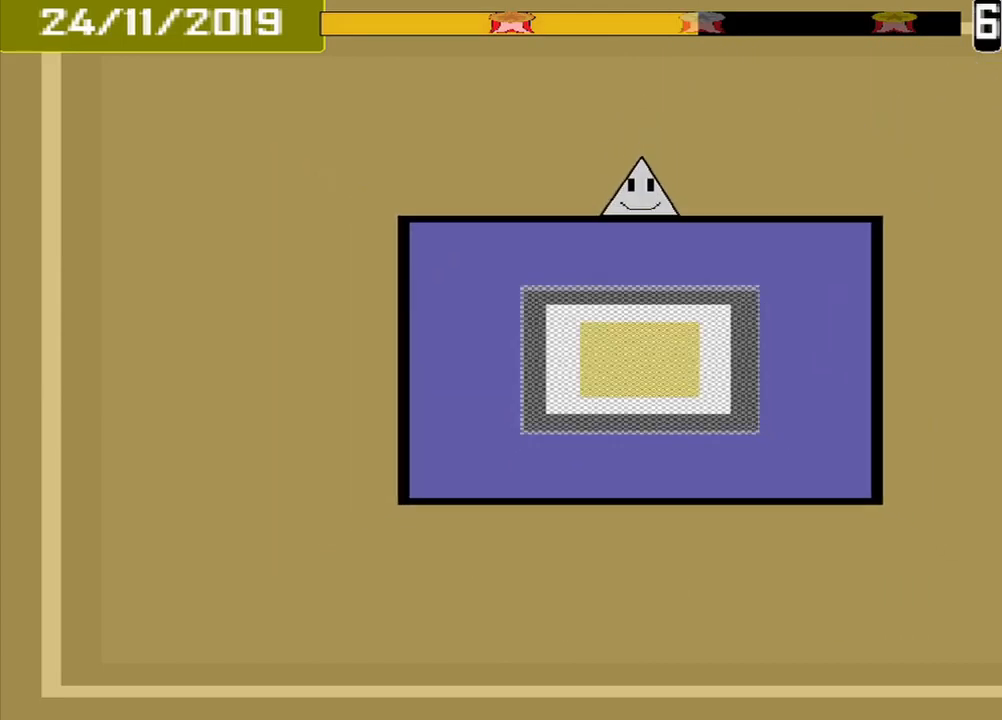
{"buttons": [], "events": []}
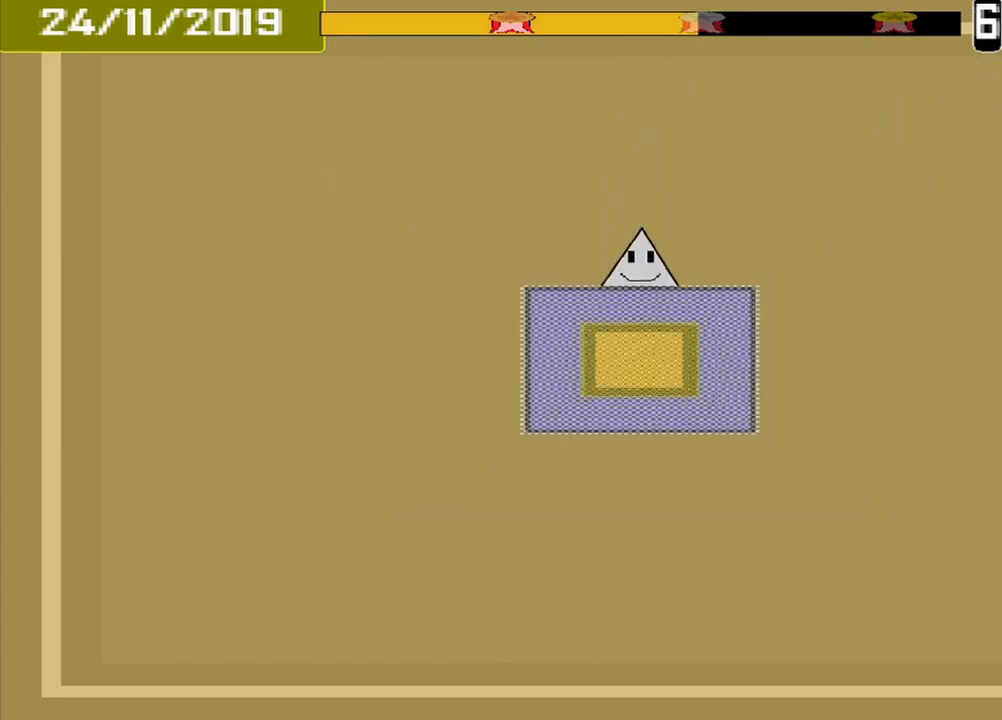
{"buttons": [], "events": [[334, "CROSS", "down"], [459, "CROSS", "up"]]}
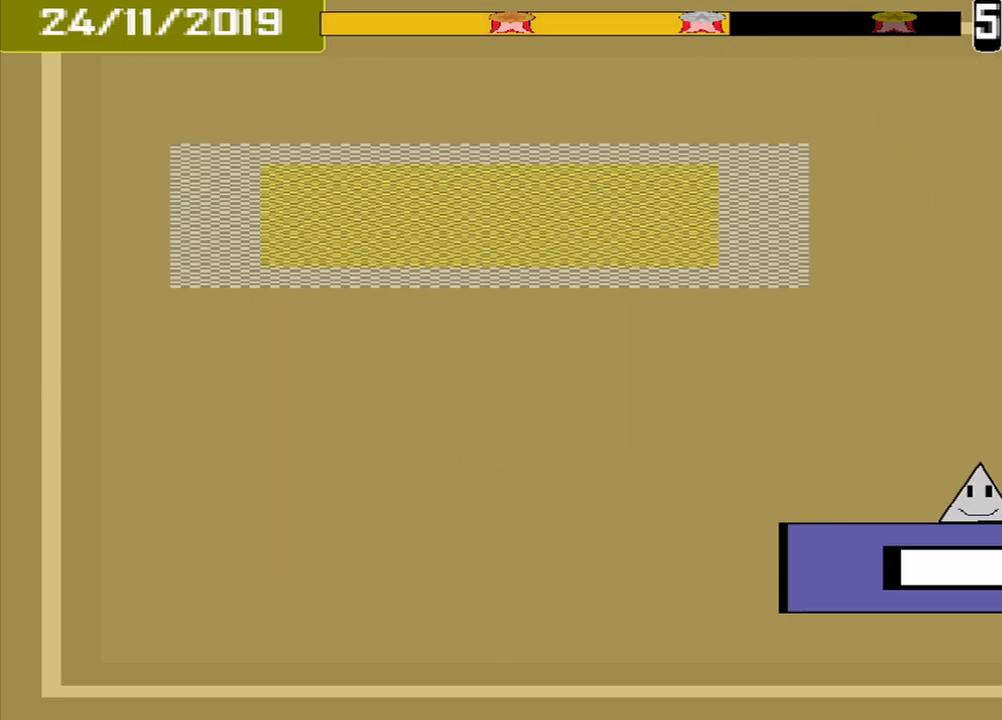
{"buttons": [], "events": []}
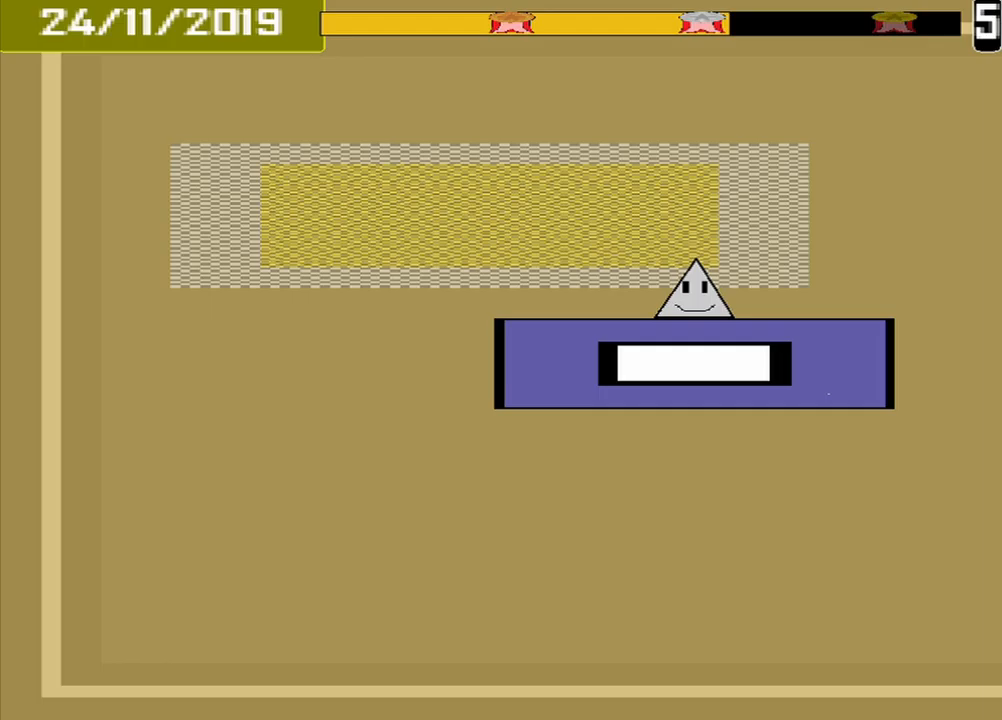
{"buttons": [], "events": [[375, "CROSS", "down"], [500, "CROSS", "up"]]}
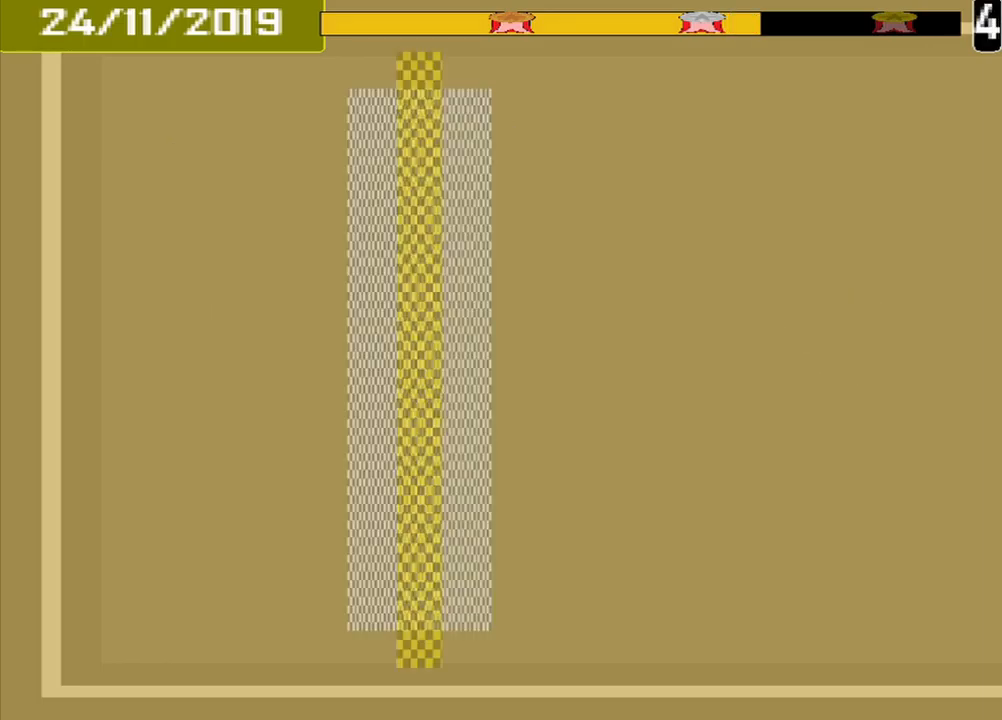
{"buttons": [], "events": []}
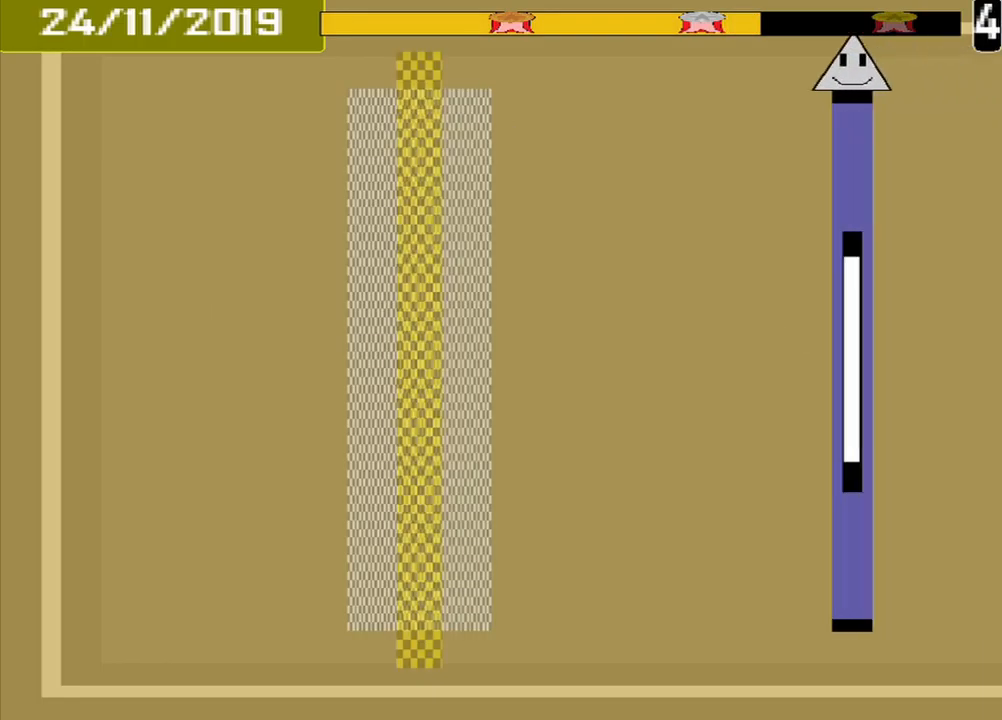
{"buttons": [], "events": []}
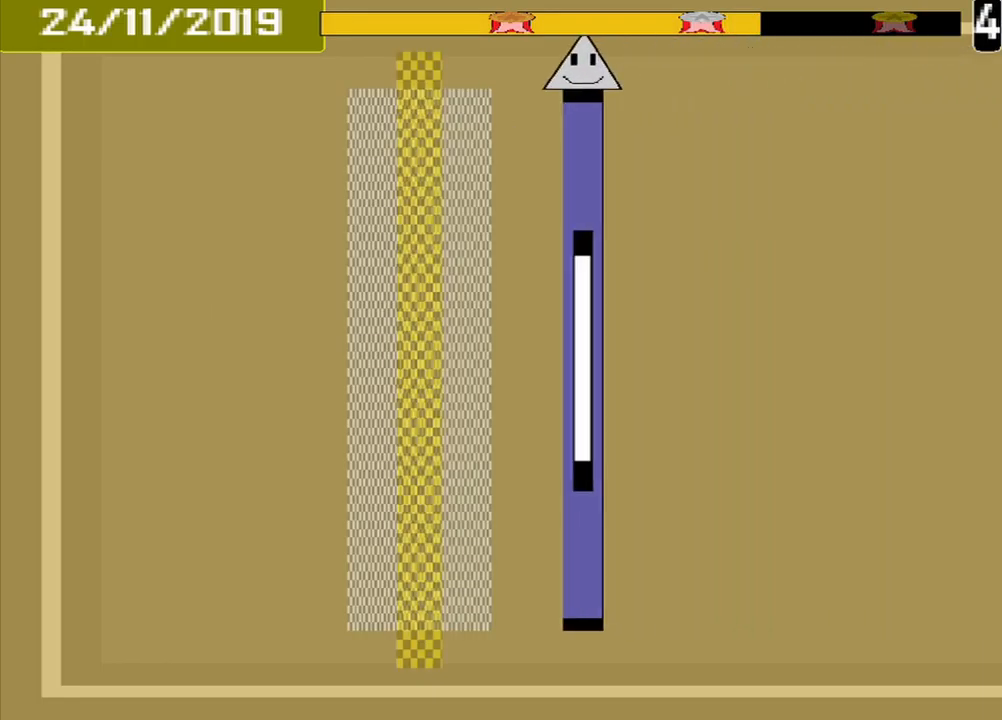
{"buttons": [], "events": [[333, "CROSS", "down"], [500, "CROSS", "up"]]}
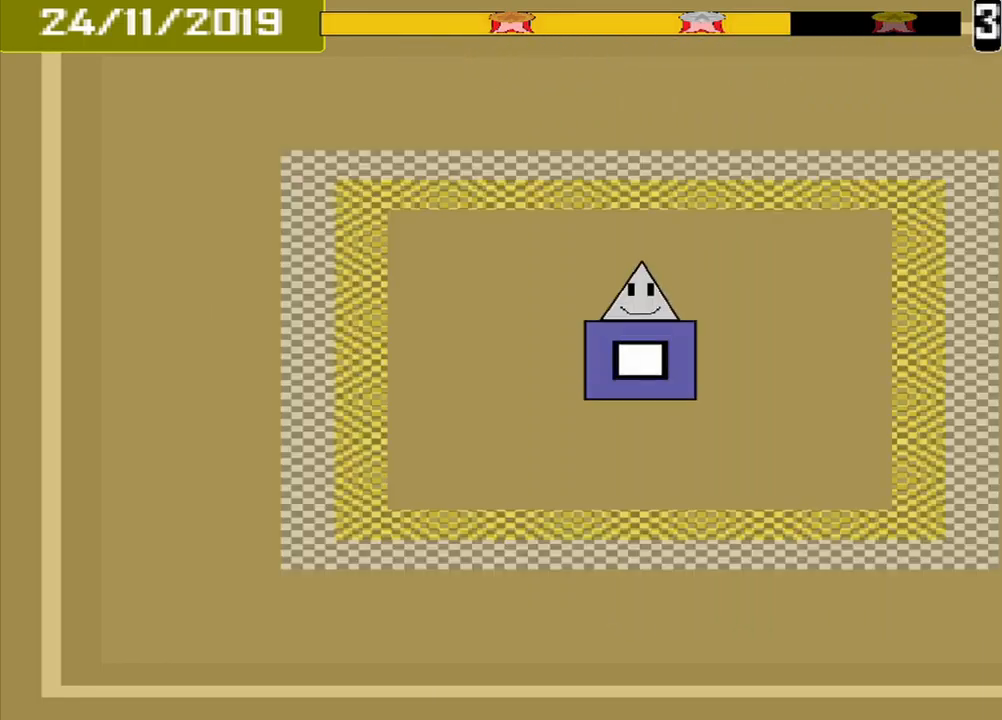
{"buttons": [], "events": []}
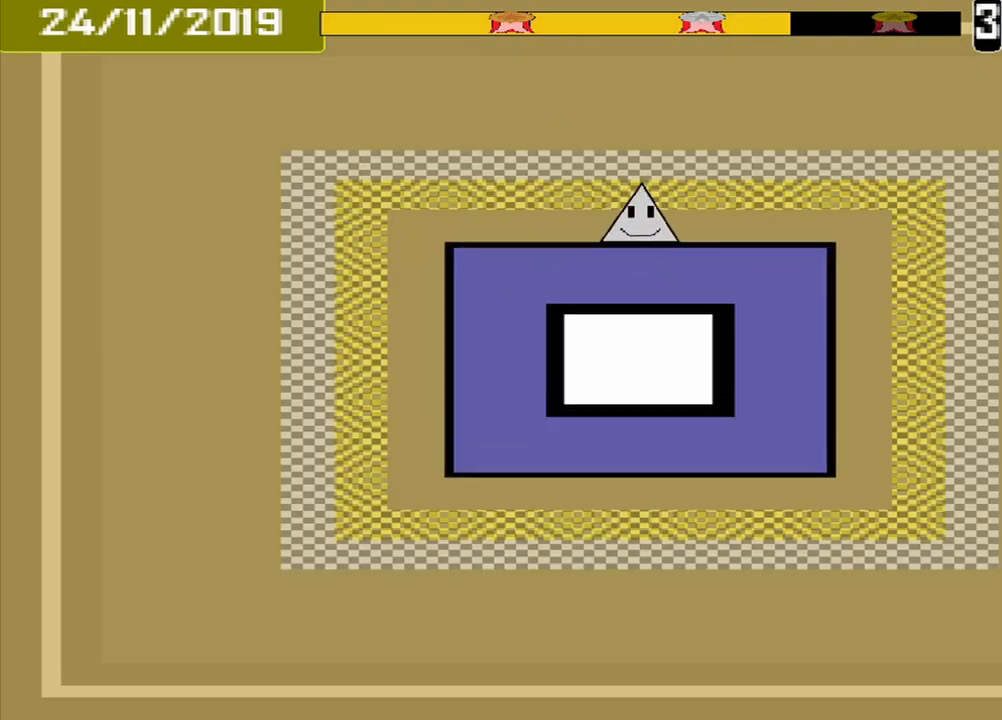
{"buttons": [], "events": [[375, "CROSS", "down"], [500, "CROSS", "up"]]}
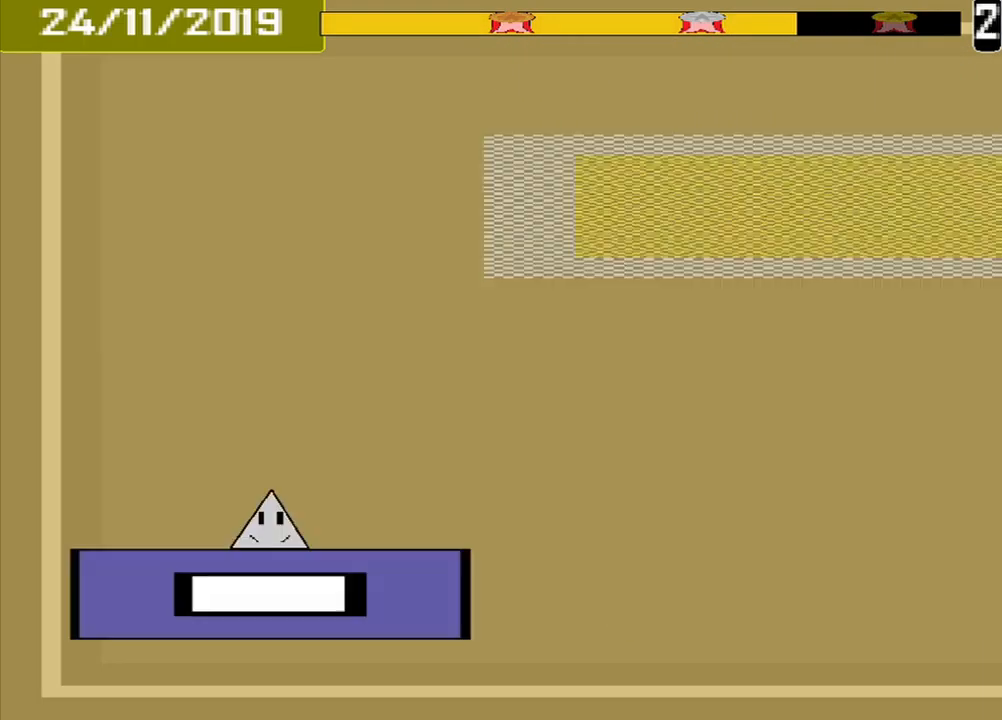
{"buttons": [], "events": []}
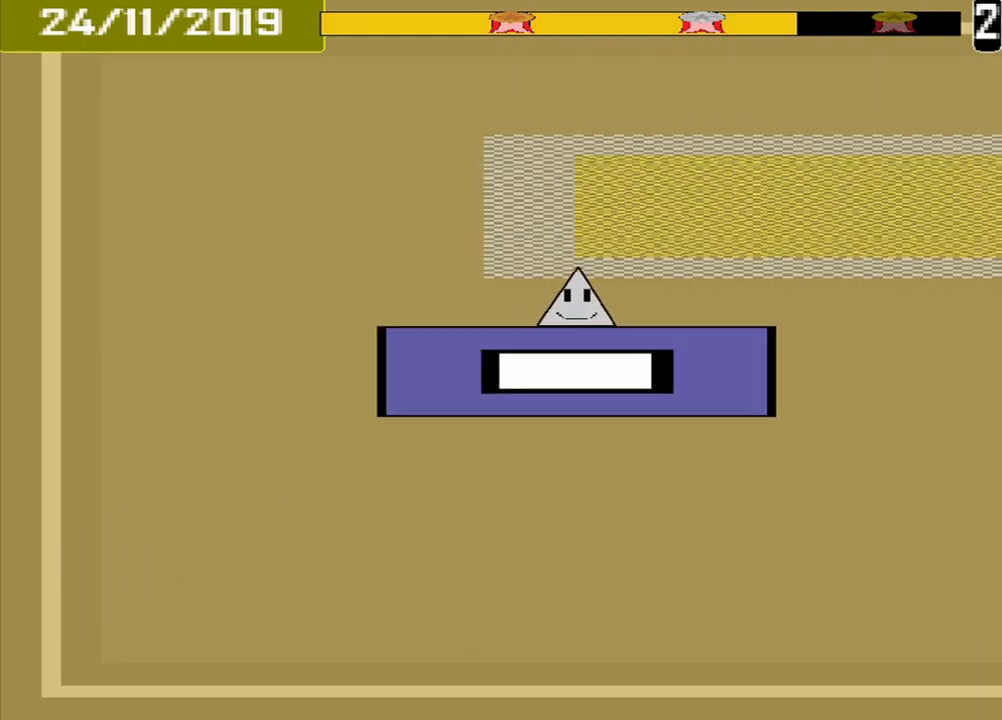
{"buttons": [], "events": [[375, "CROSS", "down"], [500, "CROSS", "up"]]}
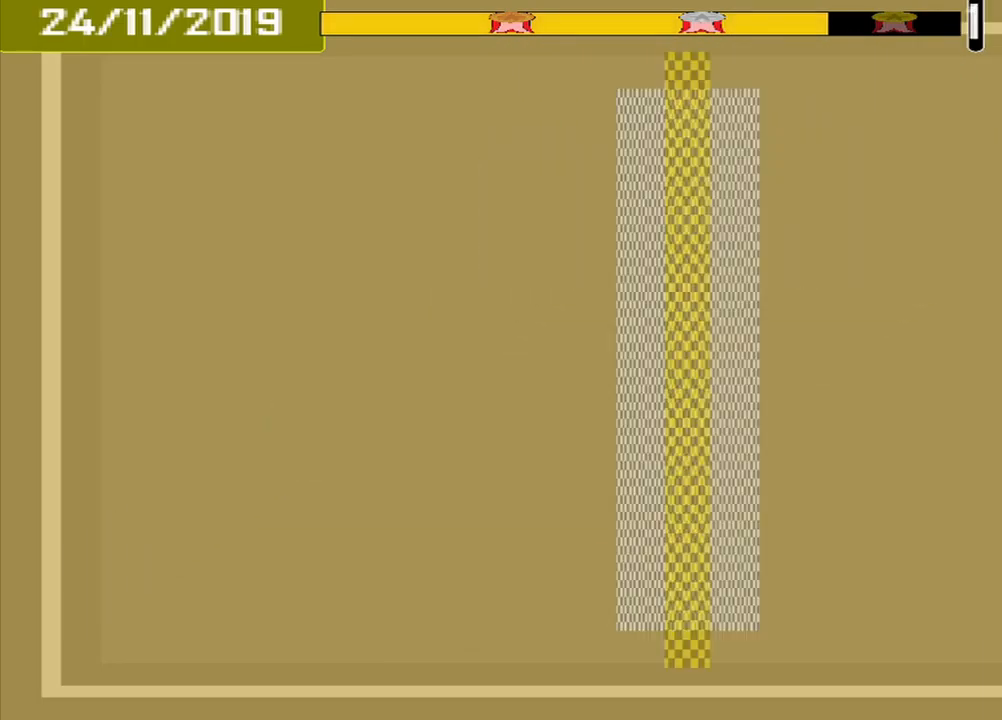
{"buttons": [], "events": []}
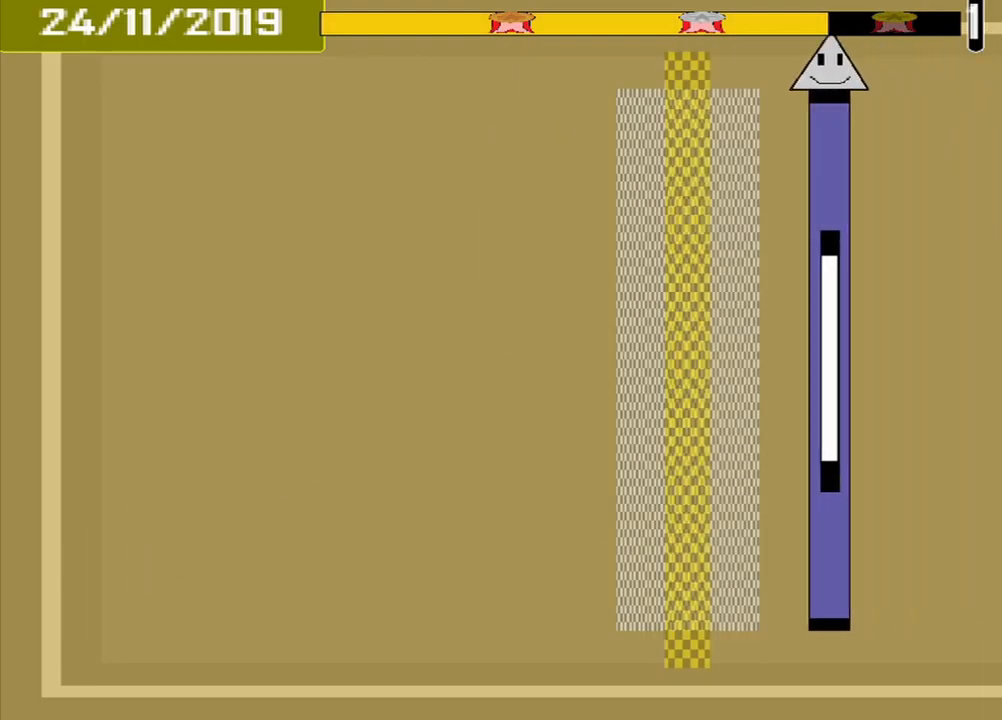
{"buttons": [], "events": [[333, "CROSS", "down"], [417, "CROSS", "up"]]}